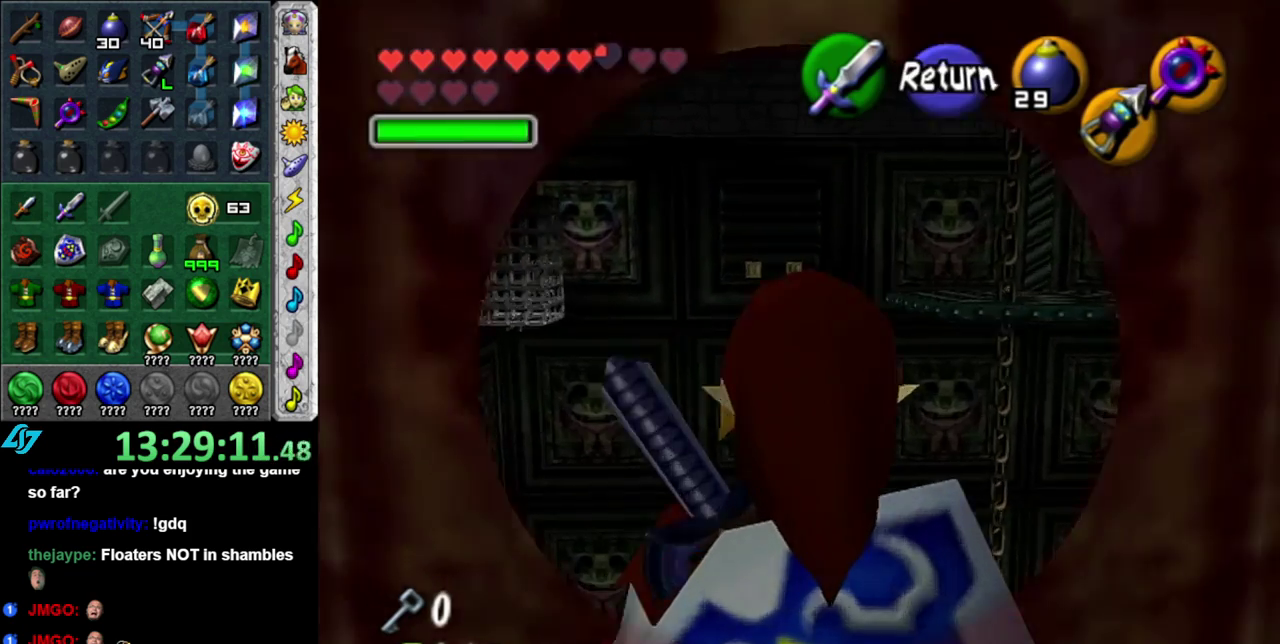
Gameplay with a controller (Nintendo layout); each line is a JSON object with the inputs held at the frame after it. "events" lists button and stick changes between this image and that frame as [ms after this image, input, new state], when the widget could be followed in between. This overlay highlights the sticks when they move; stick clicks (L3 R3) are not distinguishable. Not read: L3 R2 R3 Y other_buttons.
{"buttons": ["A"], "left_stick": "up", "right_stick": "center", "events": [[367, "A", "down"]]}
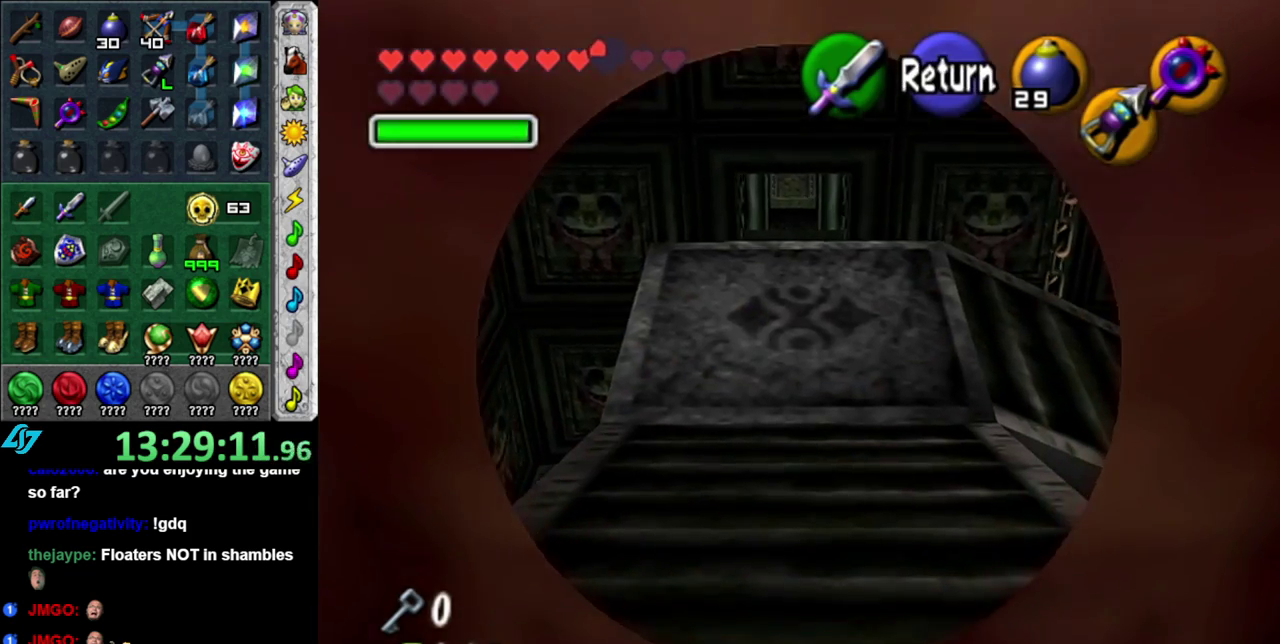
{"buttons": [], "left_stick": "up", "right_stick": "center", "events": [[17, "A", "up"]]}
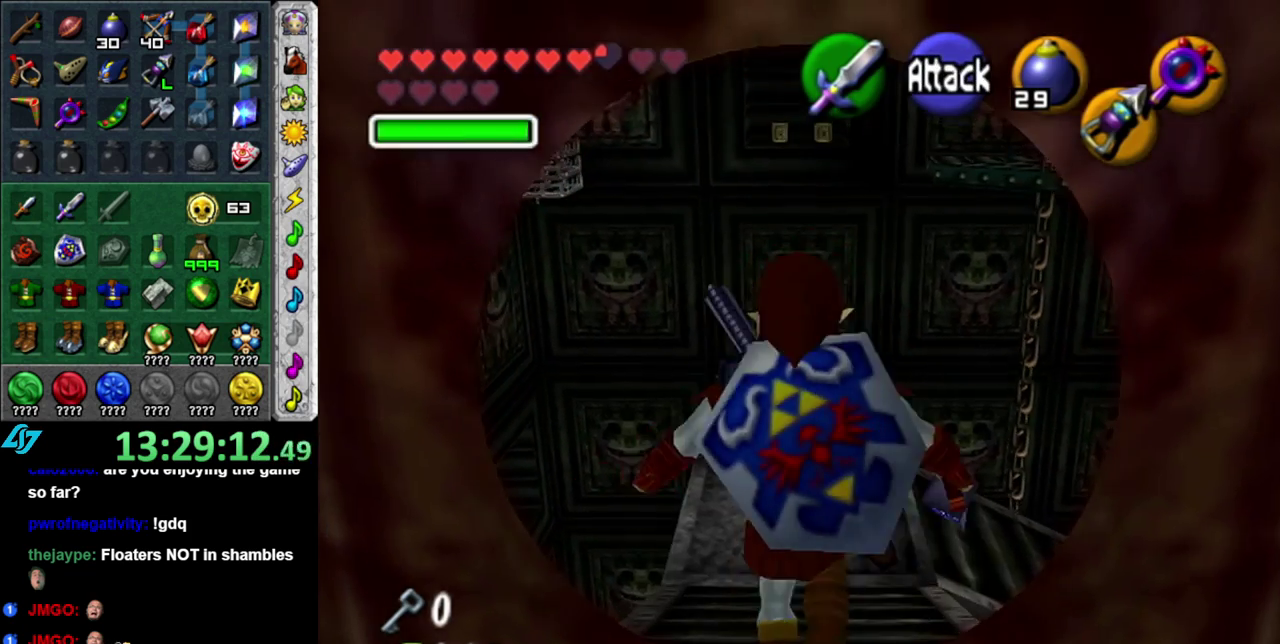
{"buttons": [], "left_stick": "up", "right_stick": "center", "events": [[333, "X", "down"], [450, "X", "up"]]}
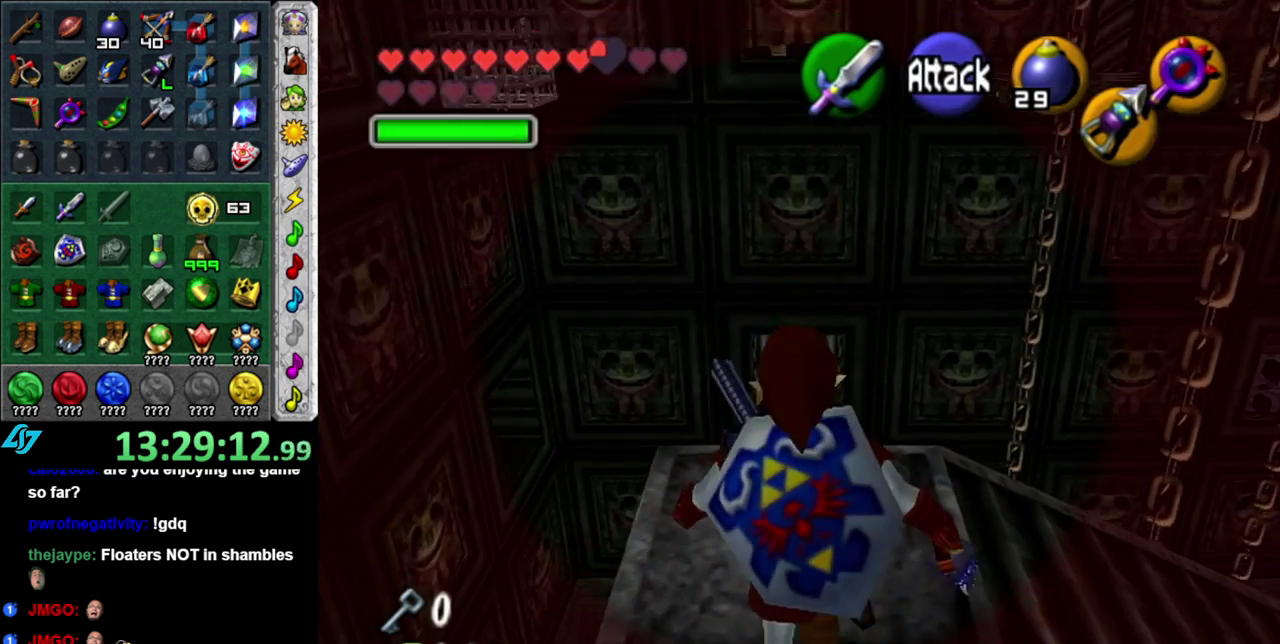
{"buttons": [], "left_stick": "center", "right_stick": "up", "events": [[117, "left_stick", "center"], [483, "right_stick", "up"]]}
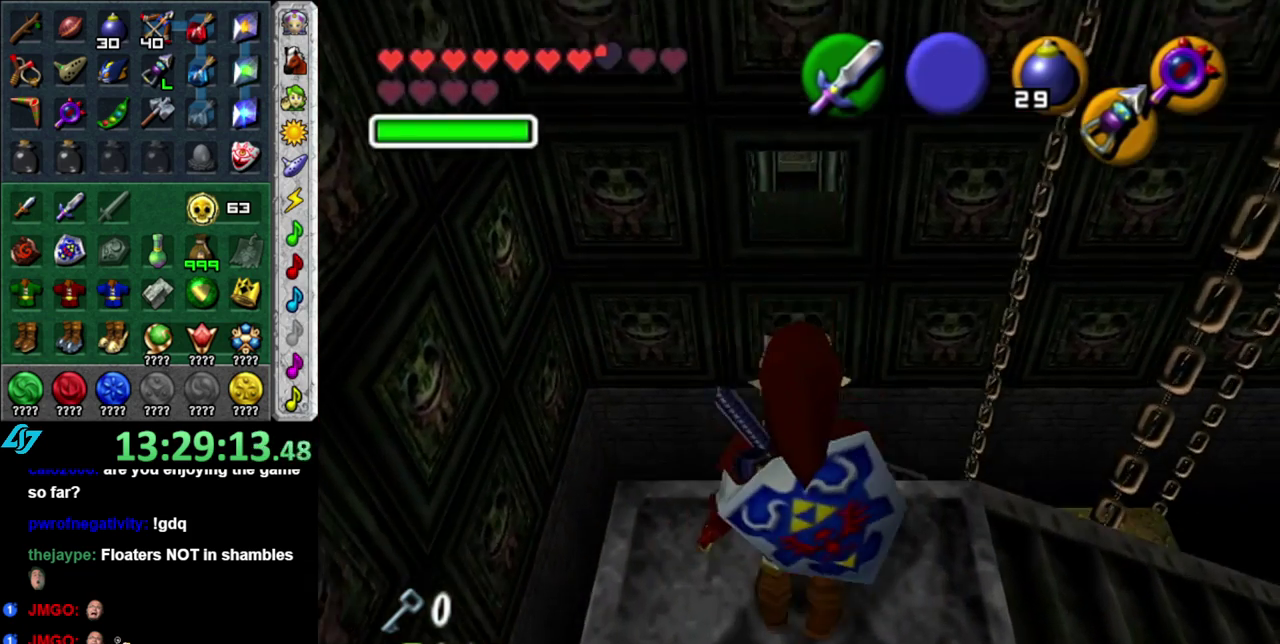
{"buttons": [], "left_stick": "left", "right_stick": "center", "events": [[117, "right_stick", "center"], [267, "left_stick", "left"]]}
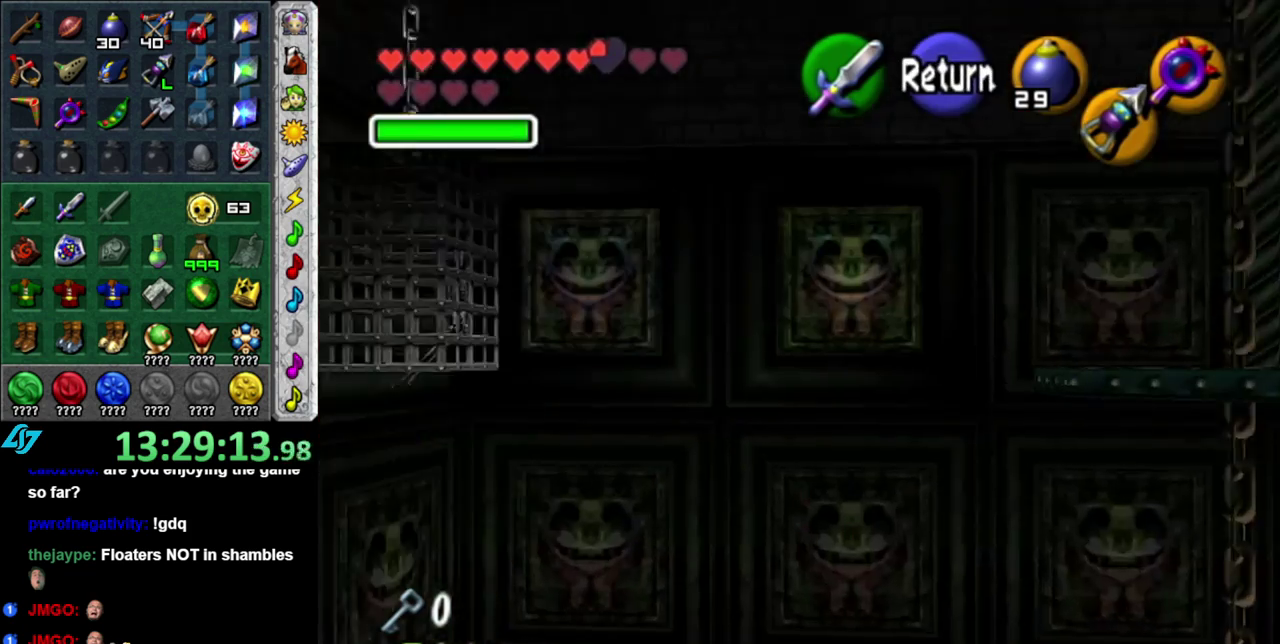
{"buttons": ["X"], "left_stick": "center", "right_stick": "center", "events": [[83, "left_stick", "center"], [467, "X", "down"]]}
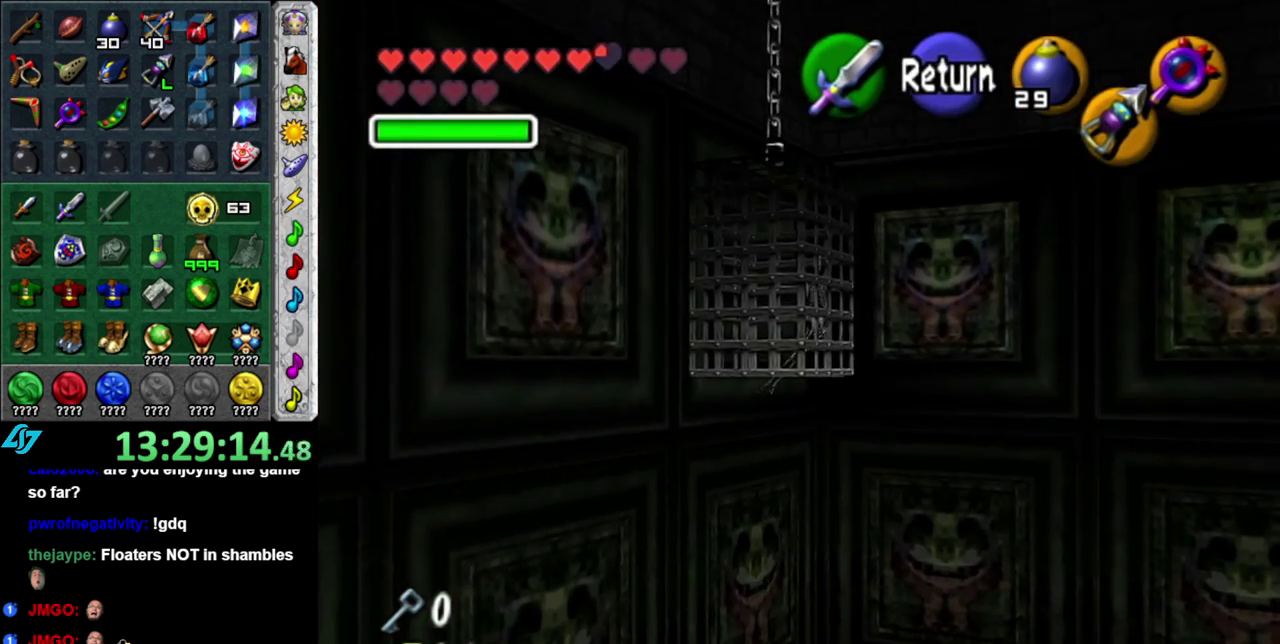
{"buttons": ["Z"], "left_stick": "center", "right_stick": "center", "events": [[50, "X", "up"], [150, "X", "down"], [233, "X", "up"], [483, "Z", "down"]]}
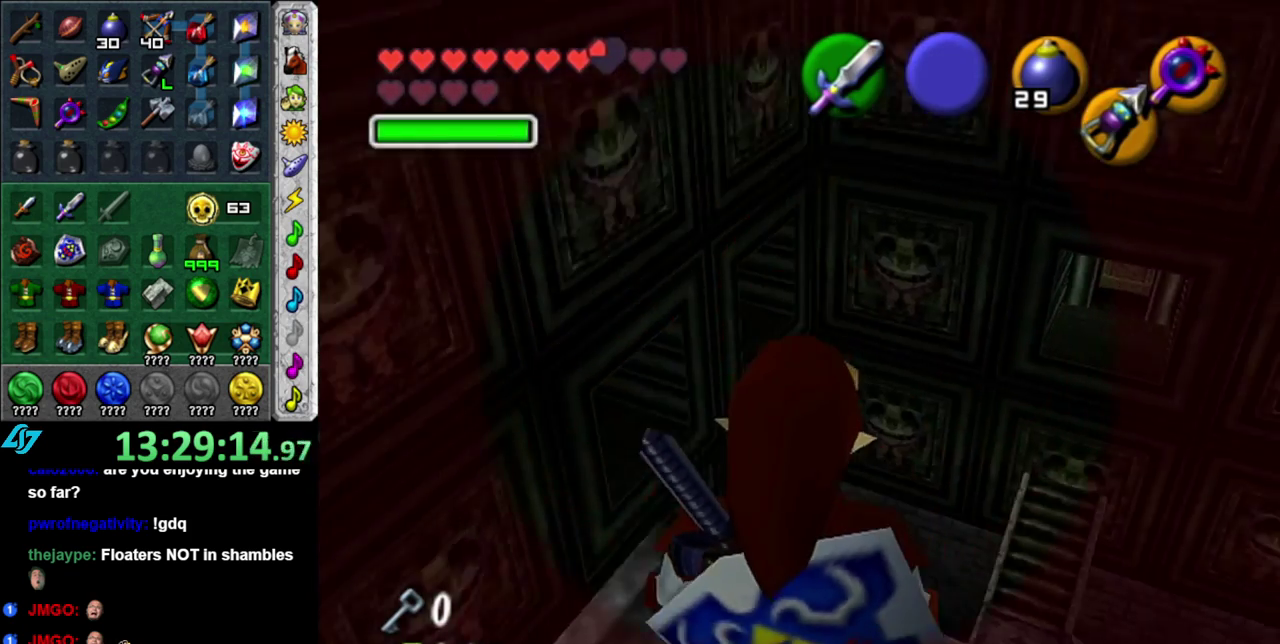
{"buttons": [], "left_stick": "center", "right_stick": "center", "events": [[117, "Z", "up"]]}
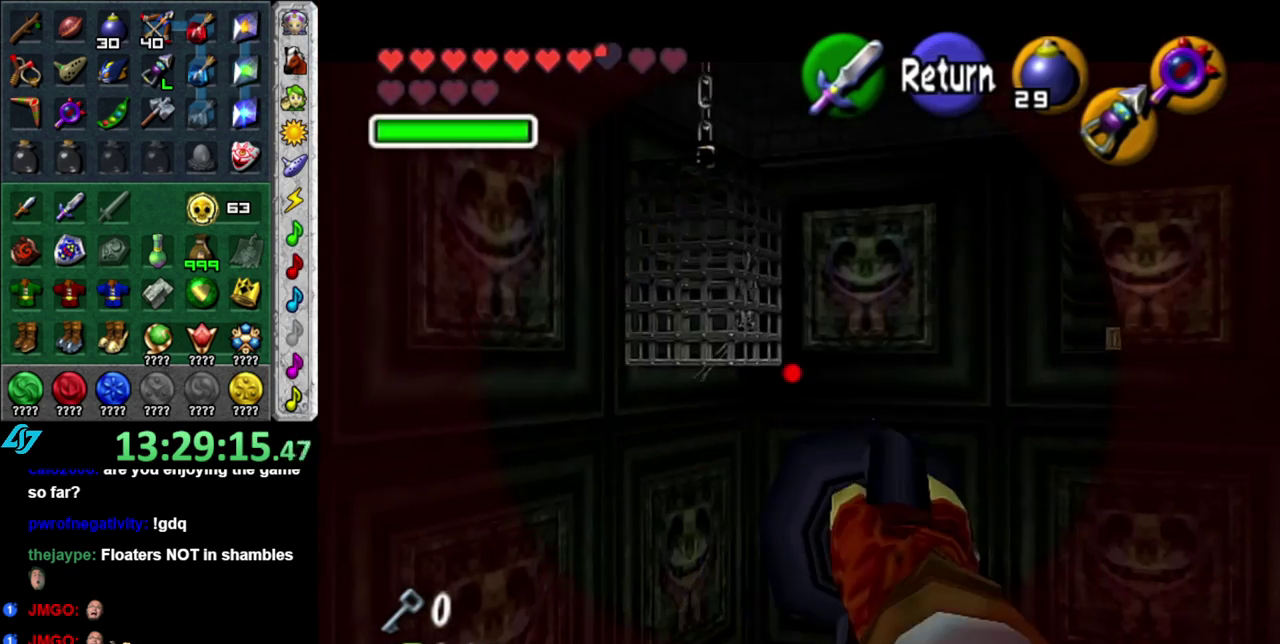
{"buttons": [], "left_stick": "right", "right_stick": "center", "events": [[150, "left_stick", "right"]]}
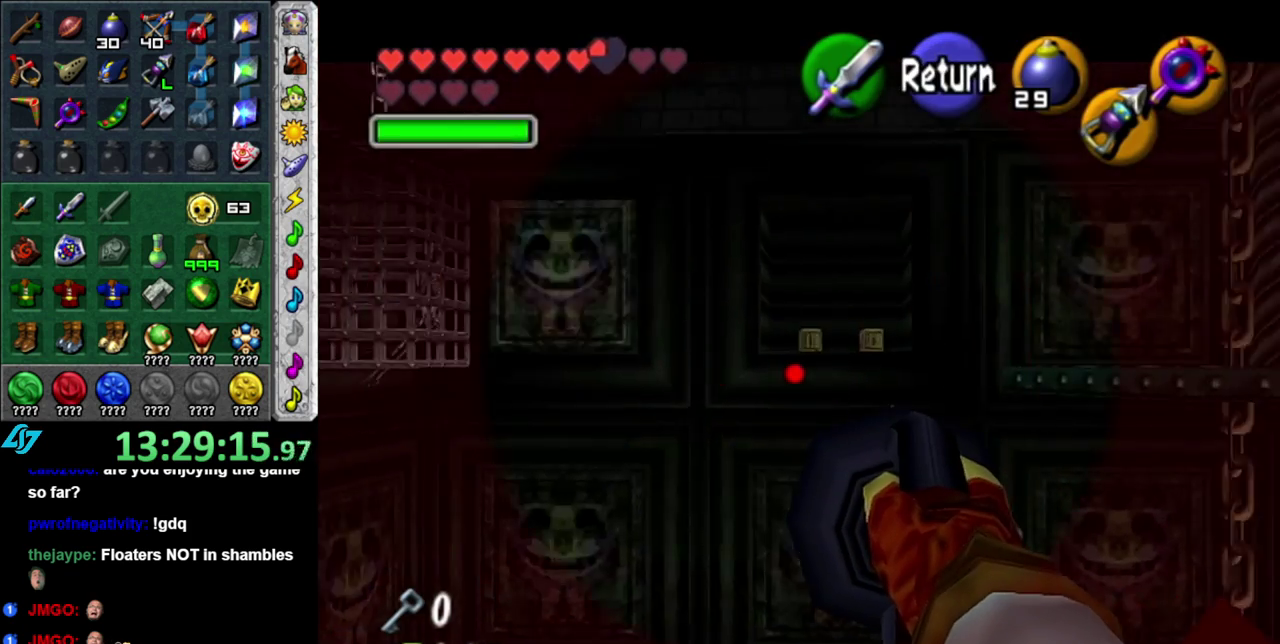
{"buttons": [], "left_stick": "right", "right_stick": "center", "events": []}
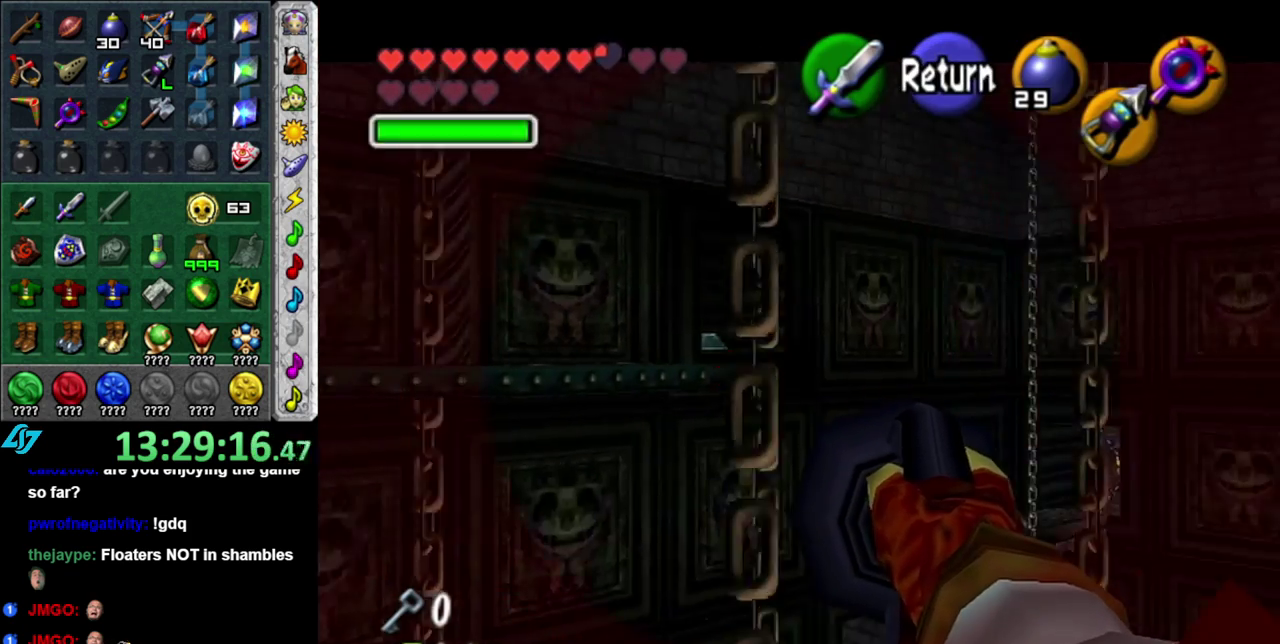
{"buttons": [], "left_stick": "left", "right_stick": "center", "events": [[83, "left_stick", "up-right"], [183, "left_stick", "center"], [300, "left_stick", "down-left"], [400, "left_stick", "left"]]}
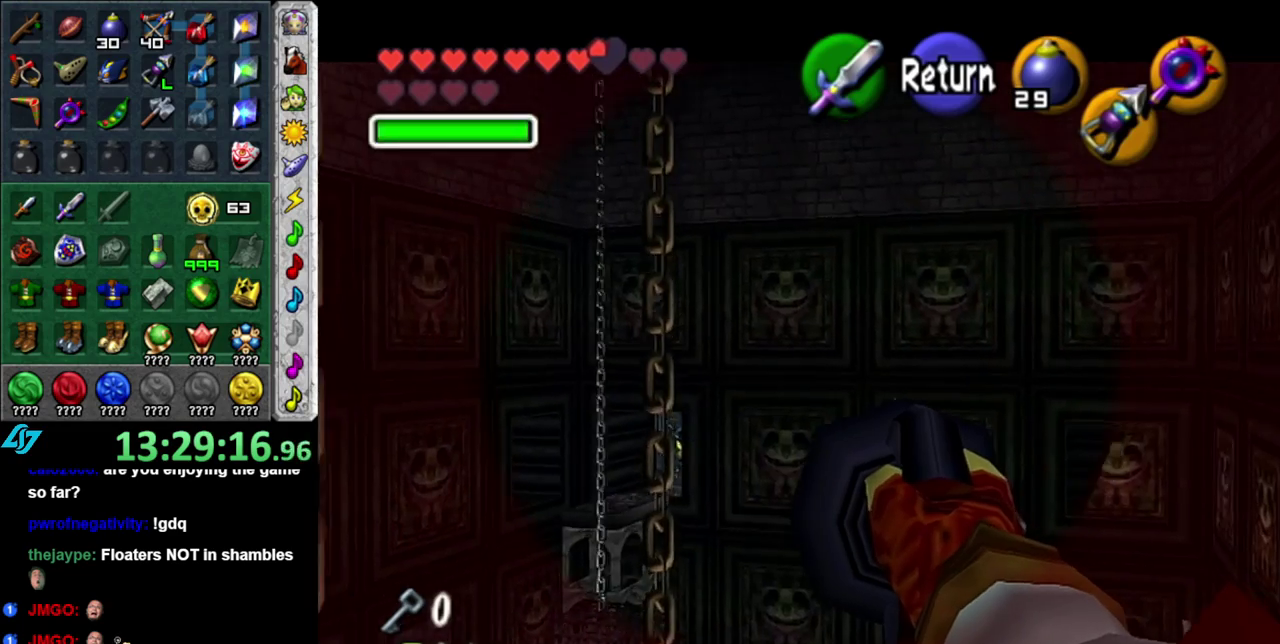
{"buttons": [], "left_stick": "center", "right_stick": "center", "events": [[150, "left_stick", "center"]]}
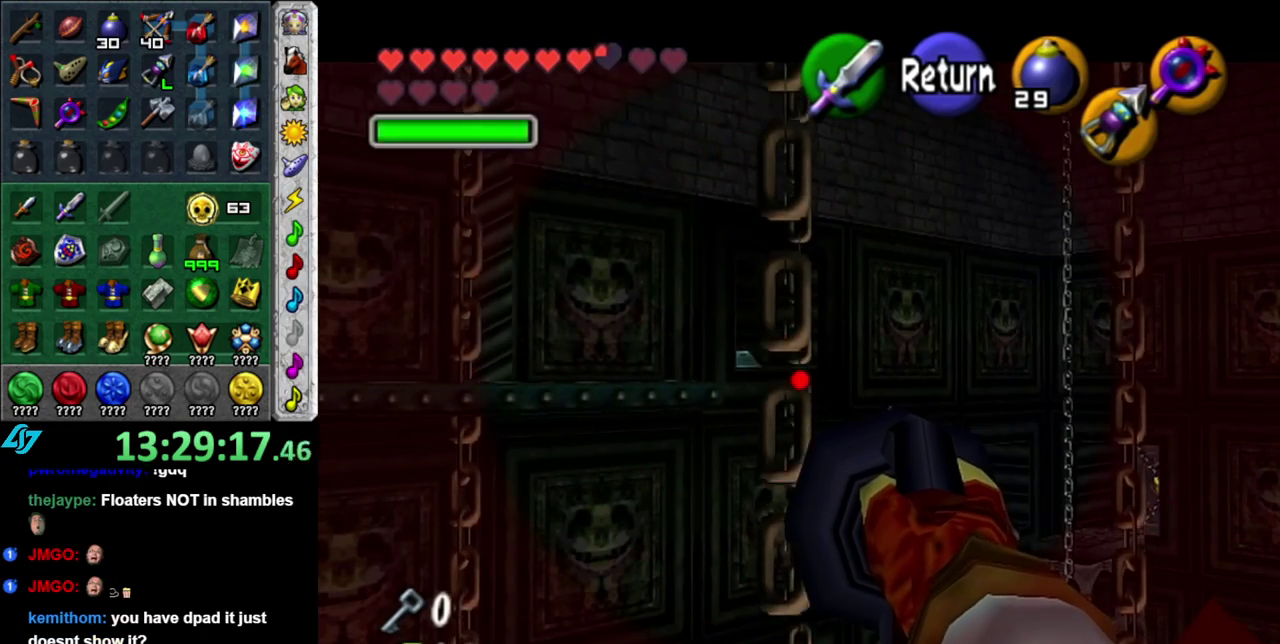
{"buttons": [], "left_stick": "center", "right_stick": "center", "events": [[183, "X", "down"], [267, "X", "up"]]}
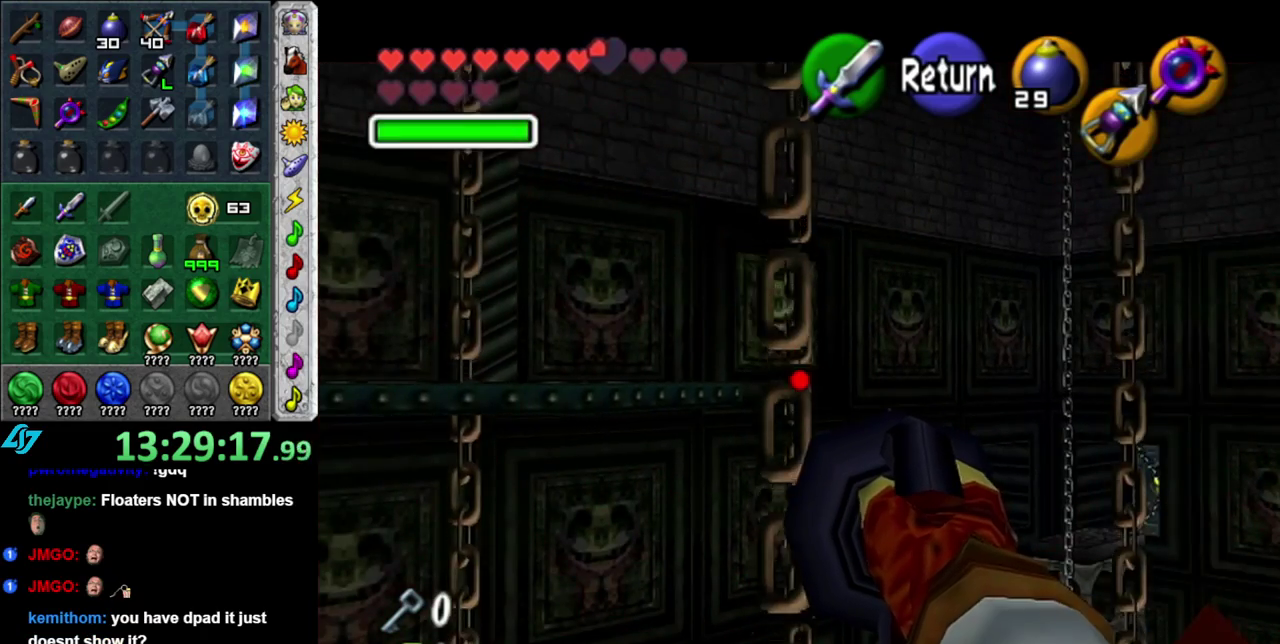
{"buttons": [], "left_stick": "up-right", "right_stick": "center", "events": [[50, "left_stick", "up-right"], [233, "X", "down"], [367, "X", "up"]]}
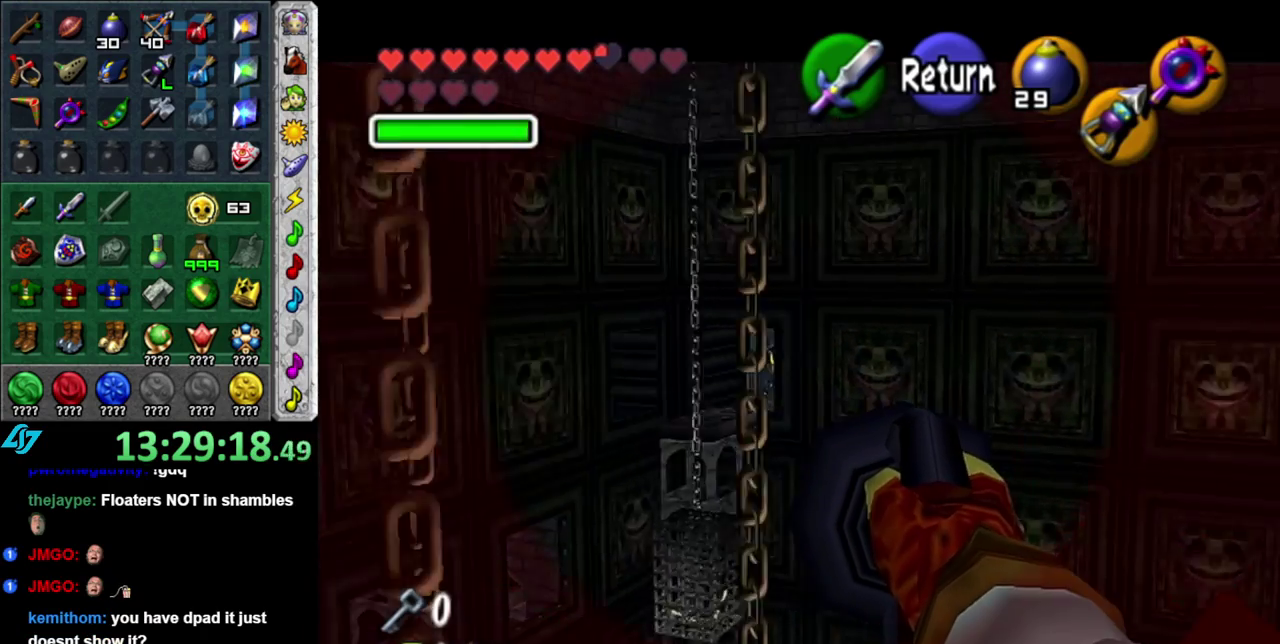
{"buttons": [], "left_stick": "up-right", "right_stick": "center", "events": [[83, "left_stick", "right"], [450, "left_stick", "up-right"]]}
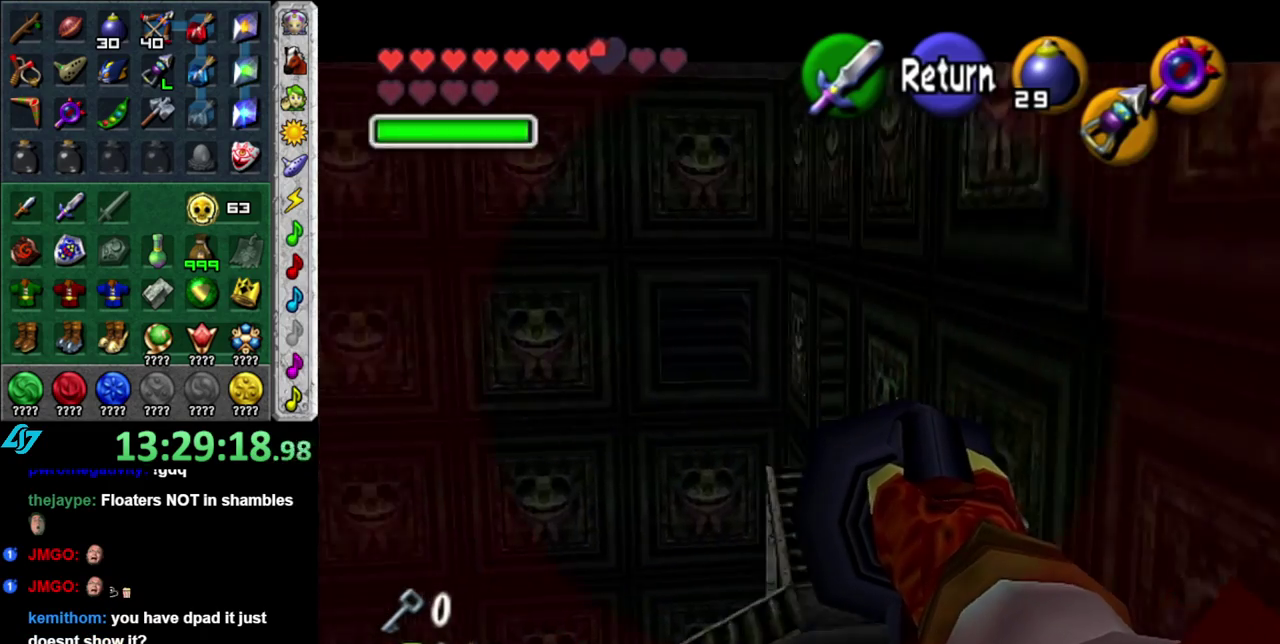
{"buttons": [], "left_stick": "left", "right_stick": "center", "events": [[17, "left_stick", "up"], [117, "left_stick", "up-left"], [333, "left_stick", "left"]]}
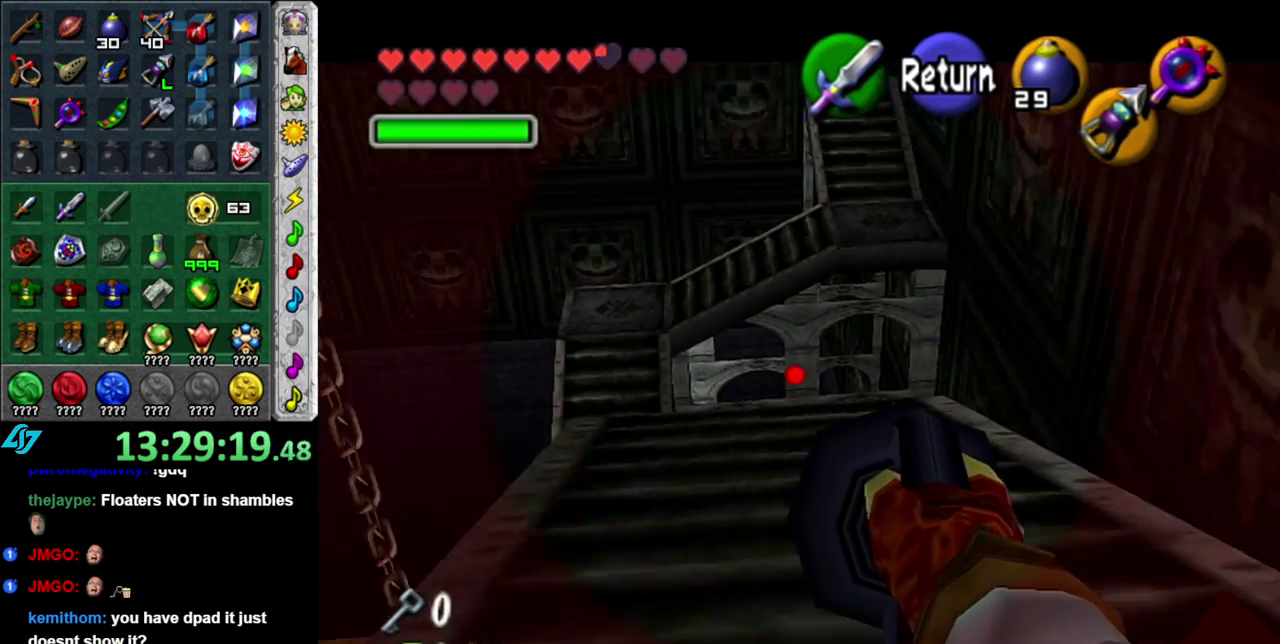
{"buttons": ["A"], "left_stick": "up-right", "right_stick": "center", "events": [[17, "left_stick", "center"], [200, "X", "down"], [300, "X", "up"], [300, "left_stick", "up-right"], [483, "A", "down"]]}
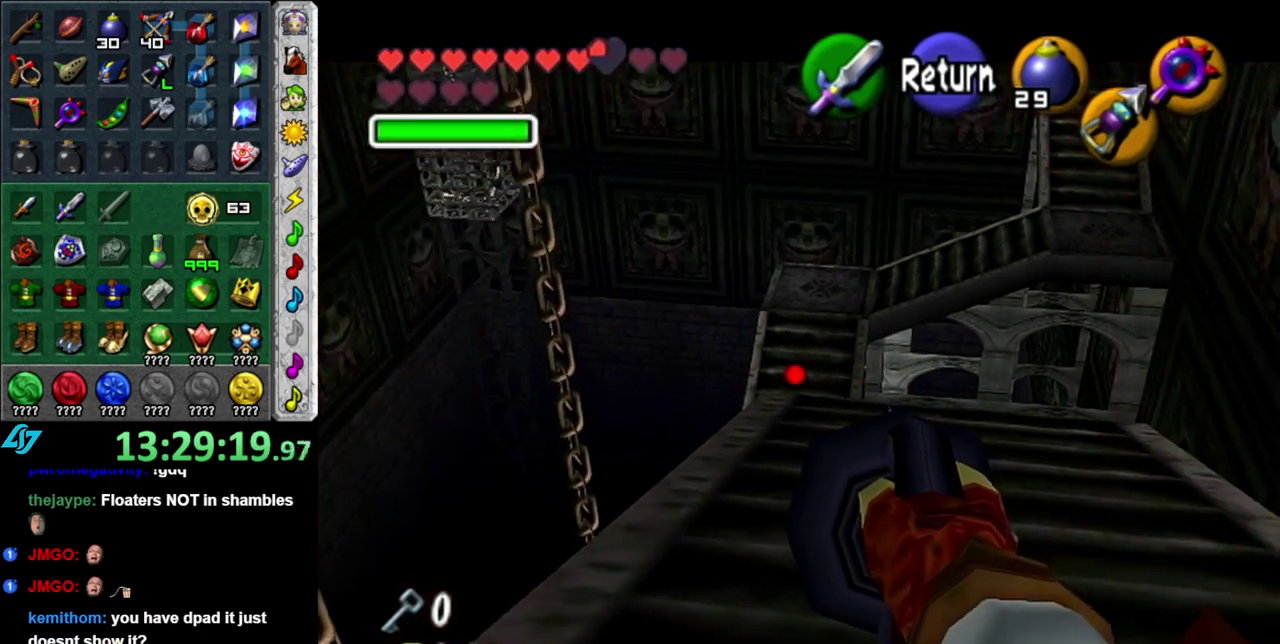
{"buttons": [], "left_stick": "up", "right_stick": "center", "events": [[117, "A", "up"], [183, "left_stick", "up"]]}
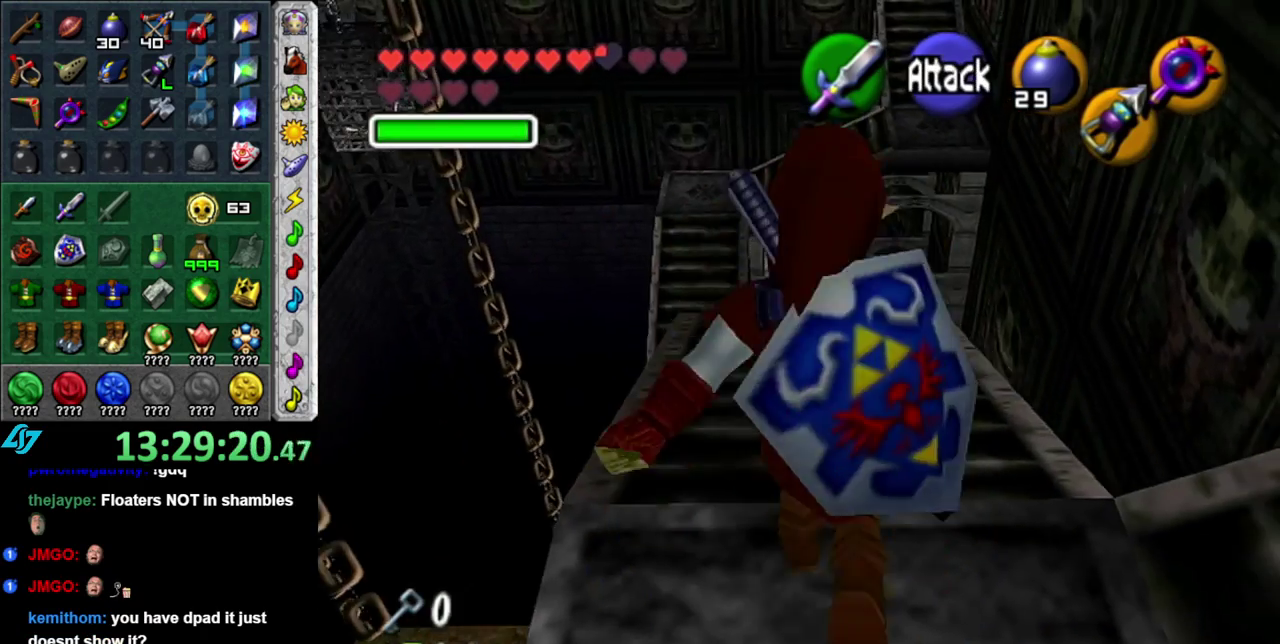
{"buttons": ["START"], "left_stick": "center", "right_stick": "center", "events": [[300, "left_stick", "center"], [483, "START", "down"]]}
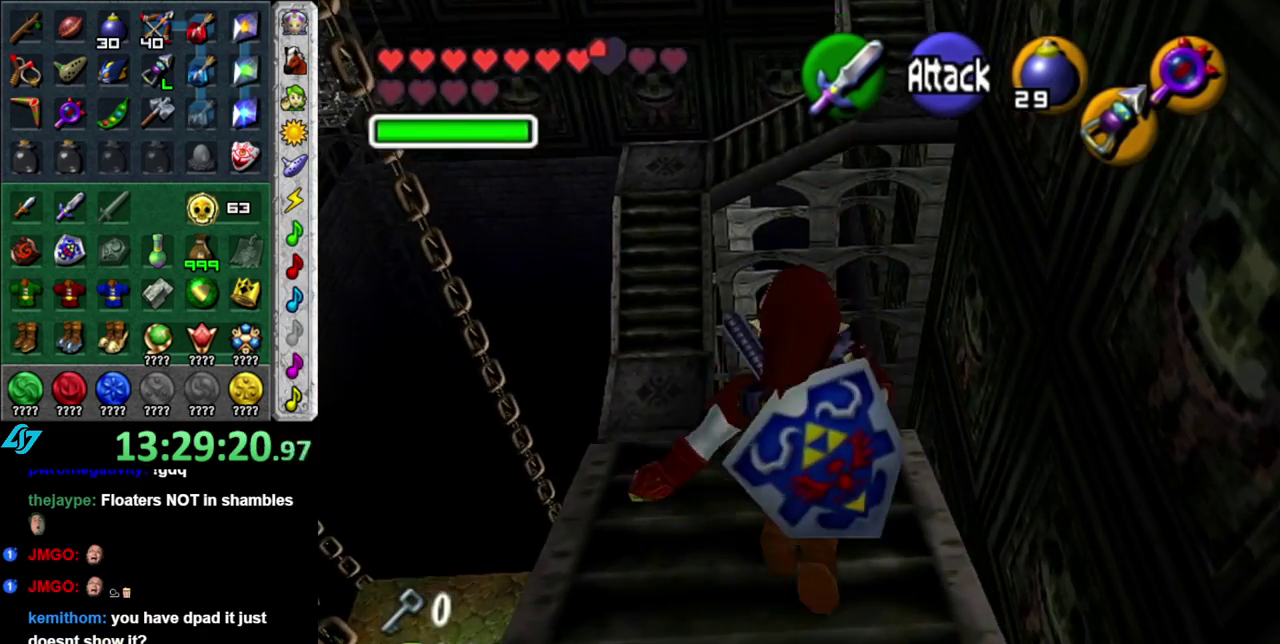
{"buttons": [], "left_stick": "center", "right_stick": "center", "events": [[150, "START", "up"], [200, "START", "down"], [333, "START", "up"]]}
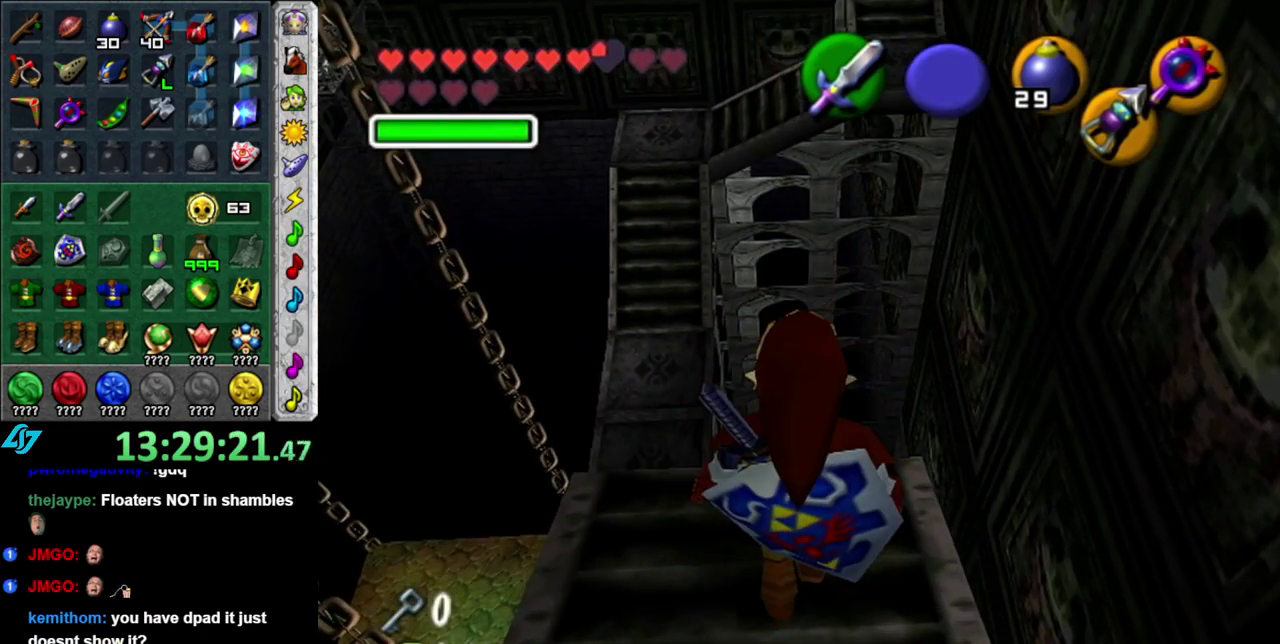
{"buttons": [], "left_stick": "center", "right_stick": "center", "events": []}
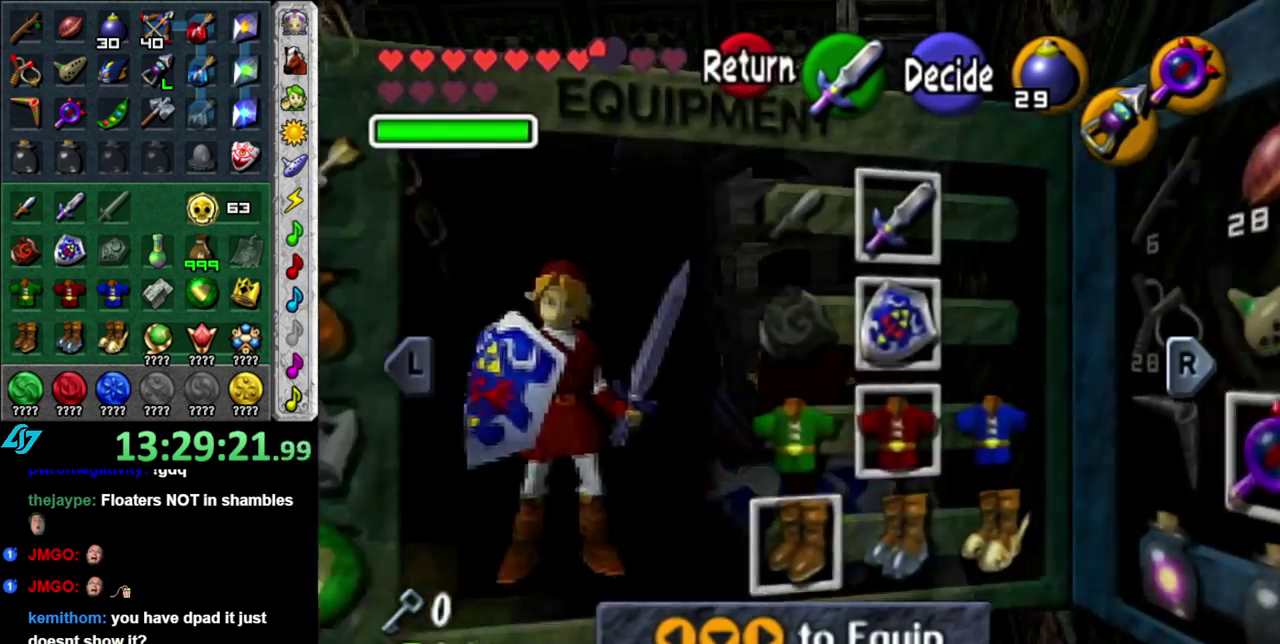
{"buttons": ["R1"], "left_stick": "center", "right_stick": "center", "events": [[267, "L1", "down"], [367, "R1", "down"], [483, "L1", "up"]]}
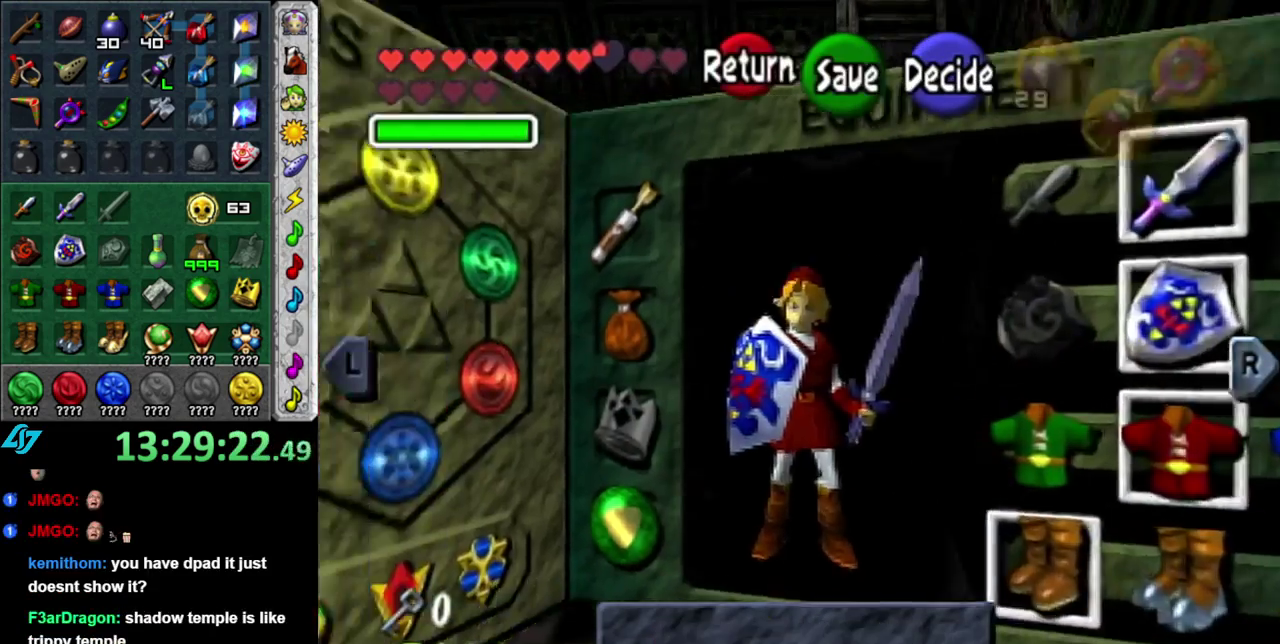
{"buttons": ["L1"], "left_stick": "center", "right_stick": "center", "events": [[17, "R1", "up"], [333, "L1", "down"]]}
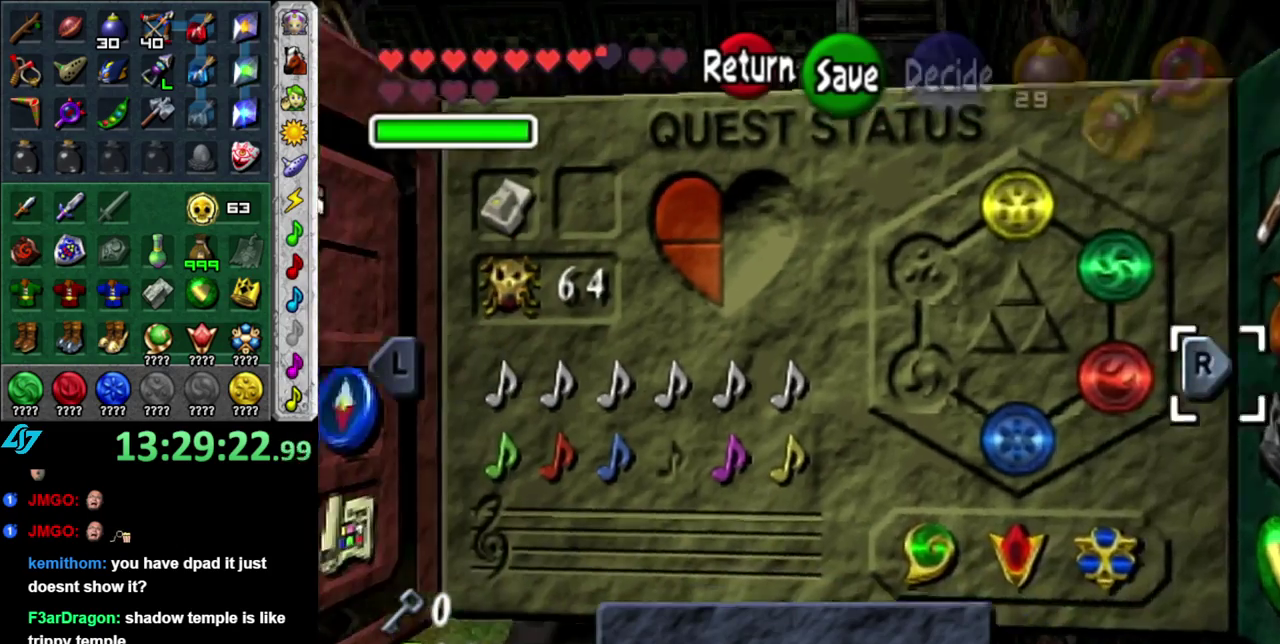
{"buttons": [], "left_stick": "center", "right_stick": "center", "events": [[50, "L1", "up"]]}
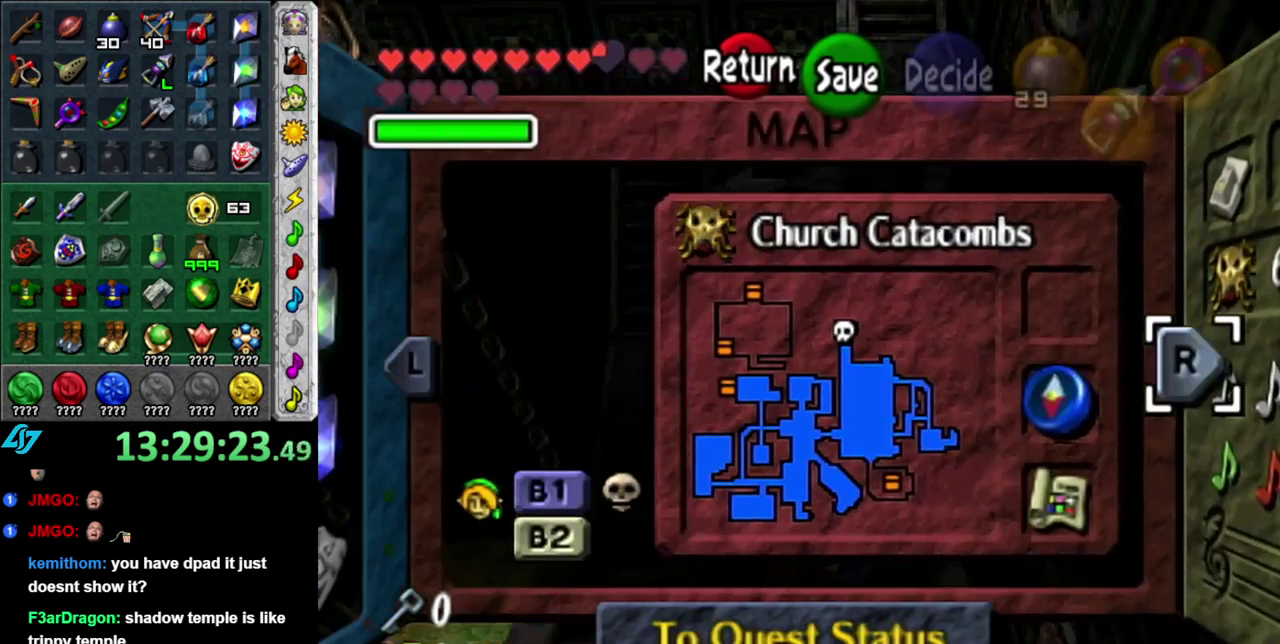
{"buttons": [], "left_stick": "center", "right_stick": "center", "events": []}
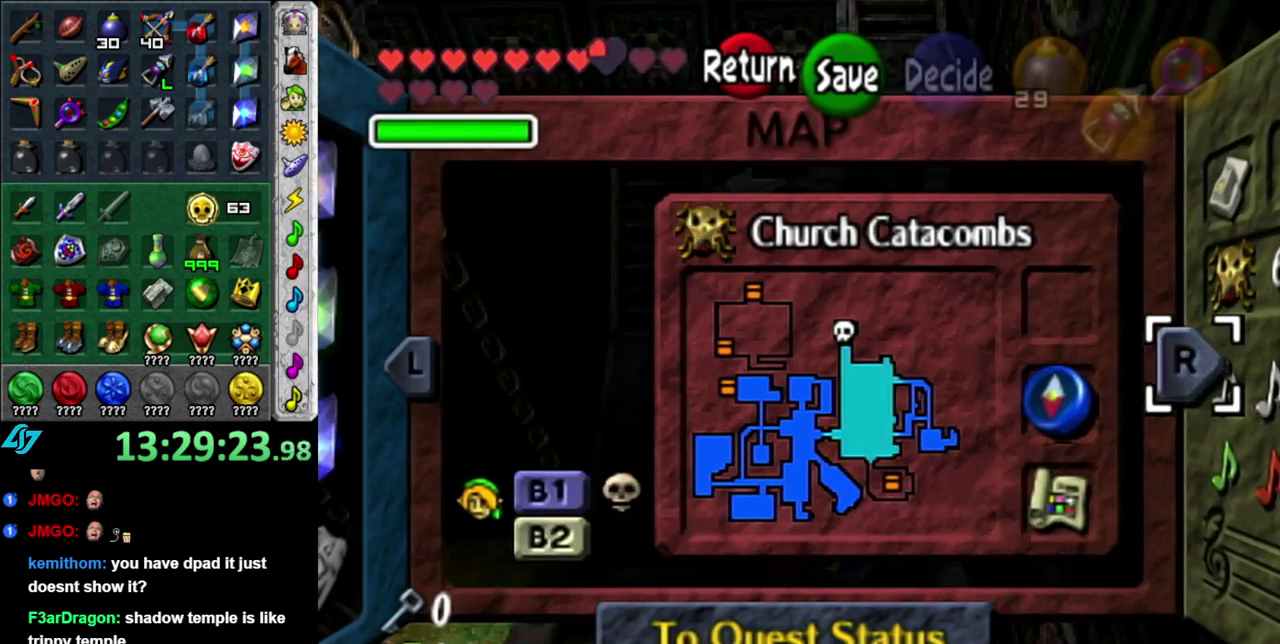
{"buttons": [], "left_stick": "center", "right_stick": "center", "events": [[233, "START", "down"], [400, "START", "up"]]}
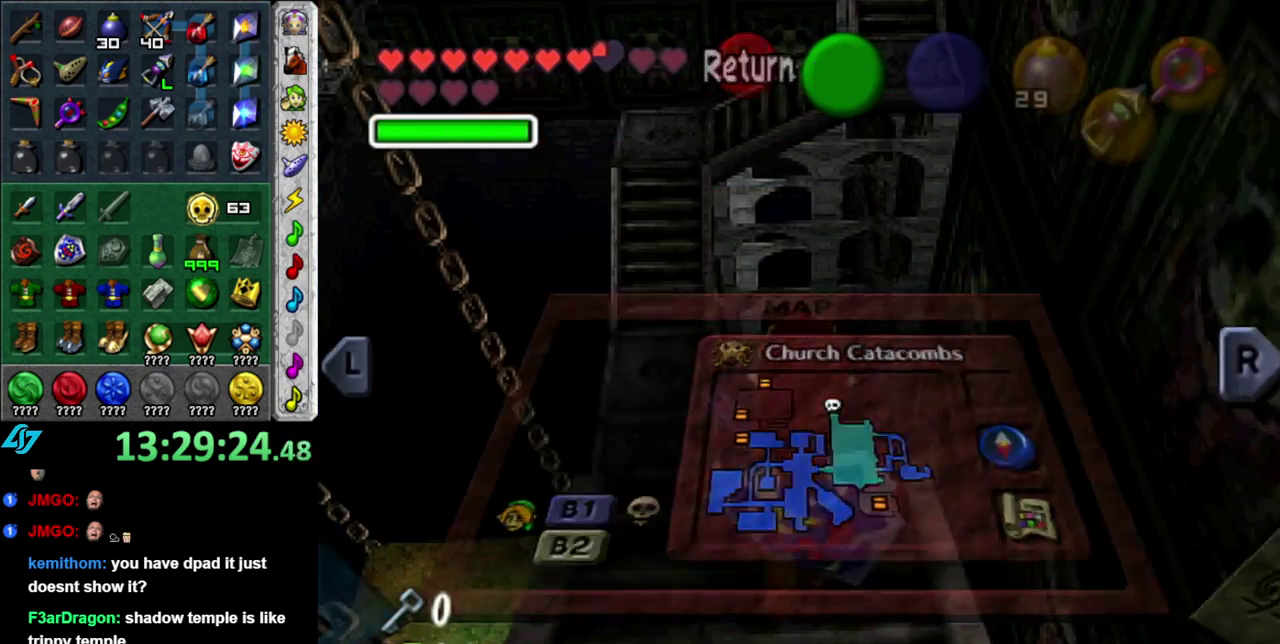
{"buttons": [], "left_stick": "left", "right_stick": "center", "events": [[433, "left_stick", "left"]]}
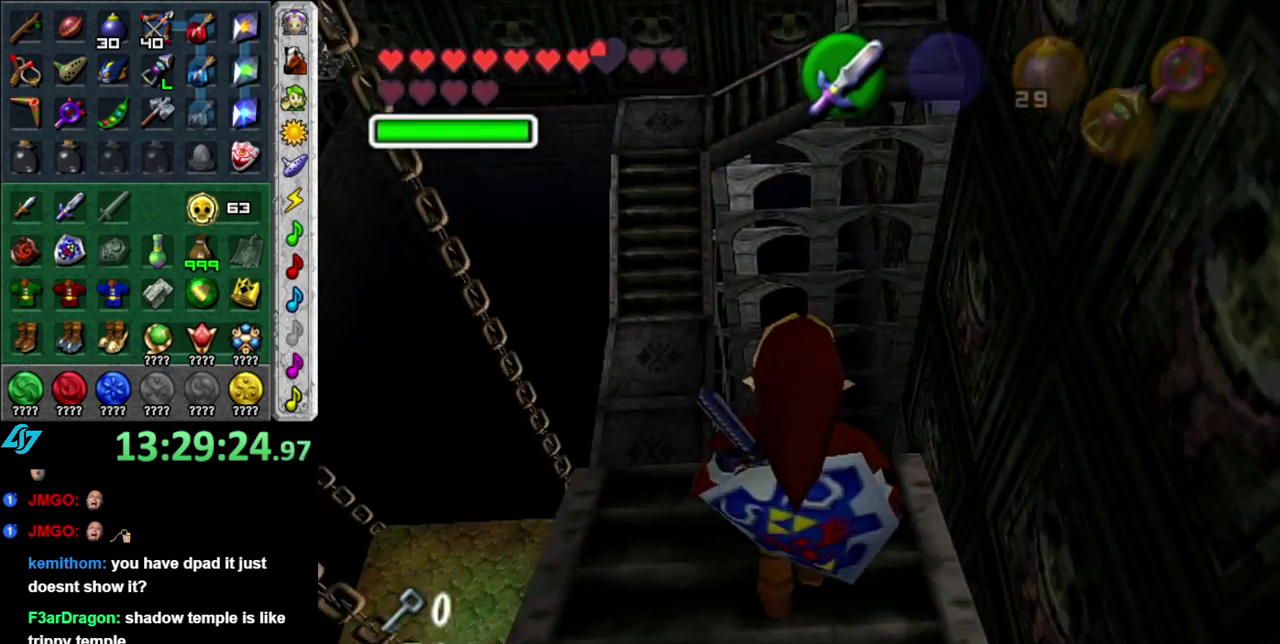
{"buttons": [], "left_stick": "center", "right_stick": "center", "events": [[17, "left_stick", "center"], [50, "L1", "down"], [183, "X", "down"], [267, "L1", "up"], [300, "X", "up"]]}
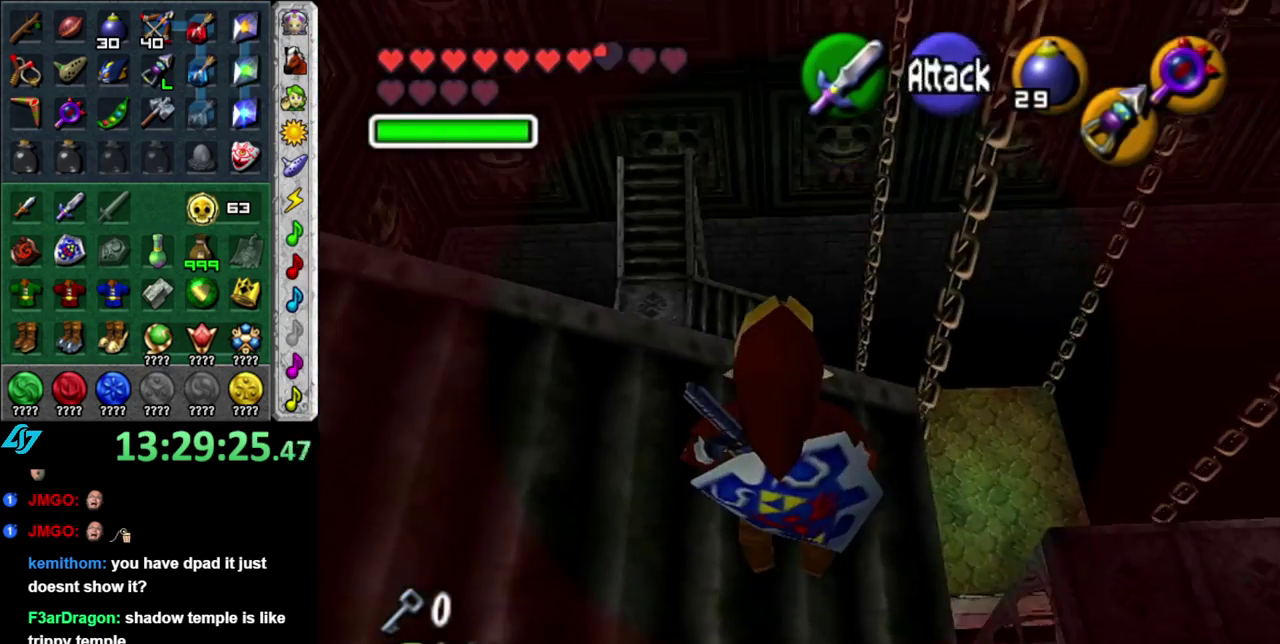
{"buttons": [], "left_stick": "center", "right_stick": "center", "events": []}